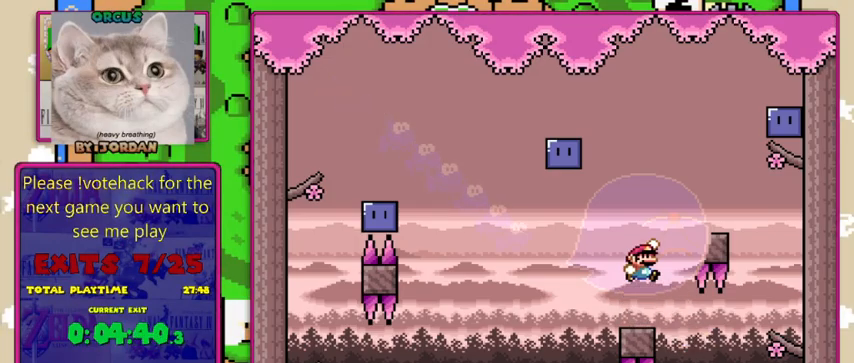
Gameplay with a controller (Nintendo layout); each line is a JSON object with the inputs held at the frame after it. "events" lists button and stick changes between this image and that frame as [ms after this image, input, new state], when the widget could be followed in between. Not read: L1 L3 R1 R3.
{"buttons": ["Y", "DPAD_LEFT"], "events": [[267, "B", "up"], [267, "DPAD_RIGHT", "up"], [400, "DPAD_LEFT", "down"]]}
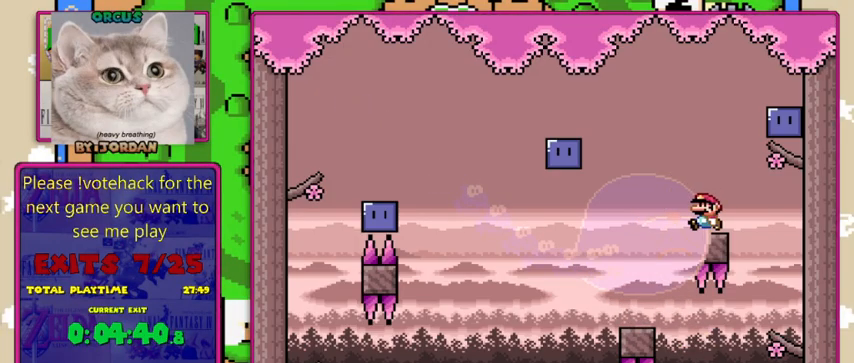
{"buttons": ["Y", "DPAD_LEFT"], "events": [[67, "B", "down"], [367, "B", "up"]]}
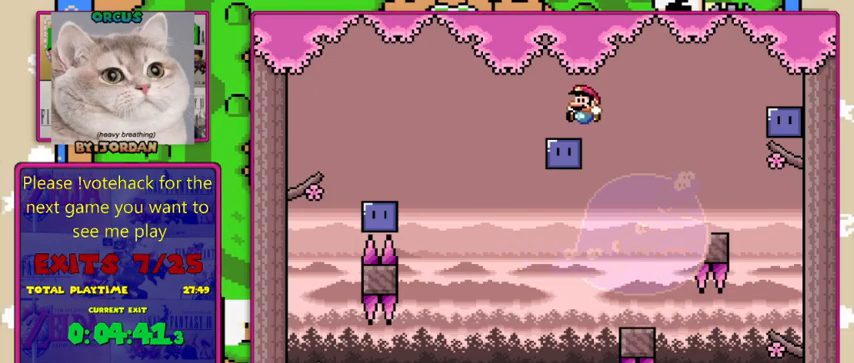
{"buttons": ["Y"], "events": [[133, "B", "down"], [400, "B", "up"], [467, "DPAD_LEFT", "up"]]}
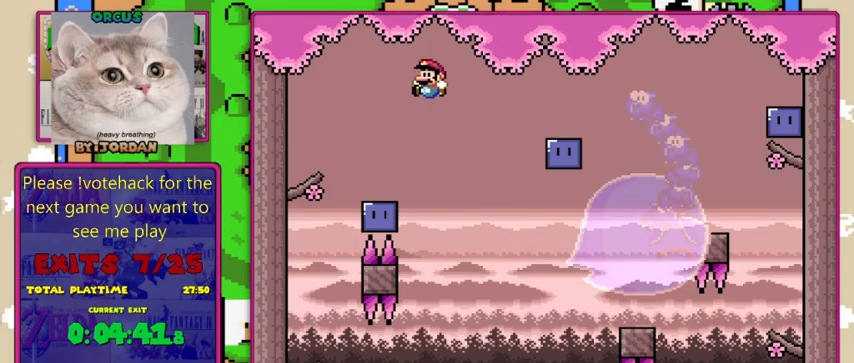
{"buttons": ["B", "Y", "DPAD_LEFT"], "events": [[133, "DPAD_RIGHT", "down"], [233, "Y", "up"], [267, "DPAD_RIGHT", "up"], [367, "B", "down"], [367, "DPAD_LEFT", "down"], [367, "Y", "down"]]}
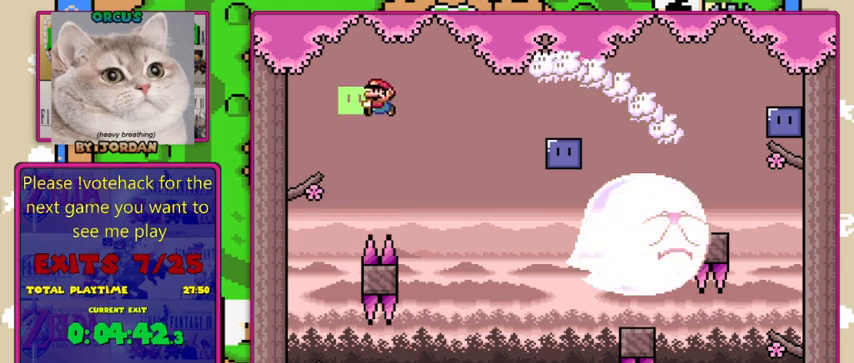
{"buttons": ["Y"], "events": [[133, "B", "up"], [233, "DPAD_LEFT", "up"]]}
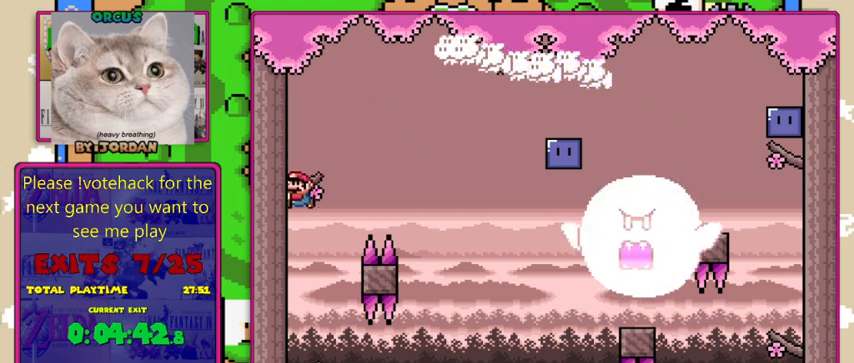
{"buttons": ["Y", "DPAD_RIGHT"], "events": [[100, "DPAD_RIGHT", "down"]]}
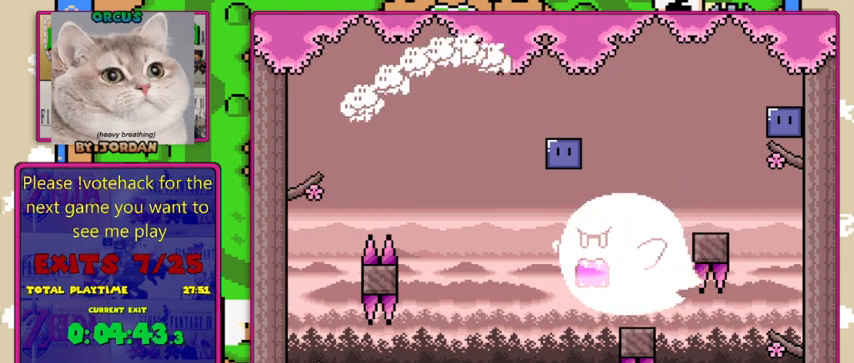
{"buttons": ["Y", "DPAD_UP", "DPAD_LEFT"], "events": [[100, "DPAD_UP", "down"], [400, "Y", "up"], [467, "DPAD_RIGHT", "up"], [500, "DPAD_LEFT", "down"], [500, "Y", "down"]]}
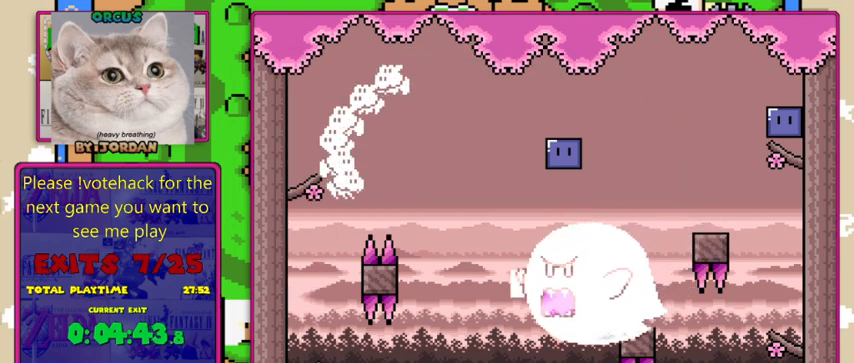
{"buttons": ["B", "Y", "DPAD_RIGHT"], "events": [[67, "DPAD_UP", "up"], [133, "DPAD_LEFT", "up"], [267, "DPAD_RIGHT", "down"], [367, "B", "down"]]}
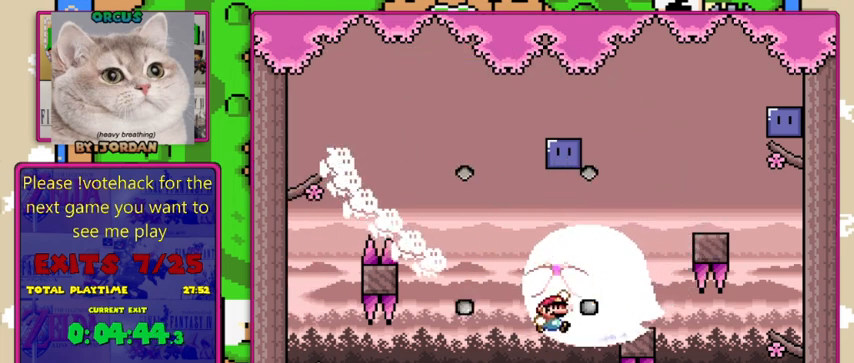
{"buttons": ["B", "Y", "DPAD_RIGHT"], "events": [[167, "B", "up"], [267, "DPAD_RIGHT", "up"], [300, "DPAD_LEFT", "down"], [433, "B", "down"], [433, "DPAD_LEFT", "up"], [500, "DPAD_RIGHT", "down"]]}
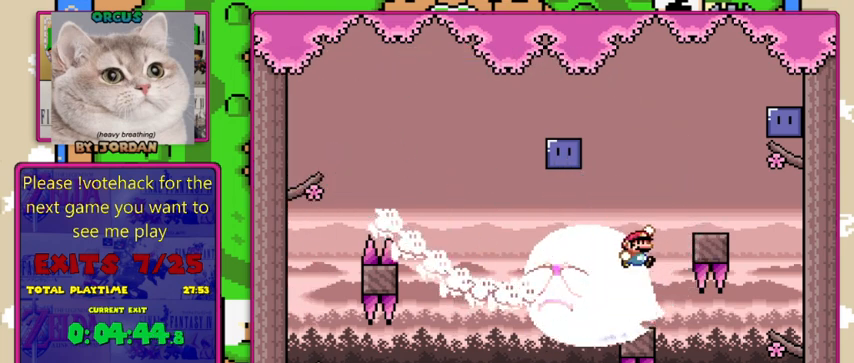
{"buttons": ["B", "Y", "DPAD_LEFT"], "events": [[267, "B", "up"], [333, "DPAD_RIGHT", "up"], [400, "DPAD_LEFT", "down"], [500, "B", "down"]]}
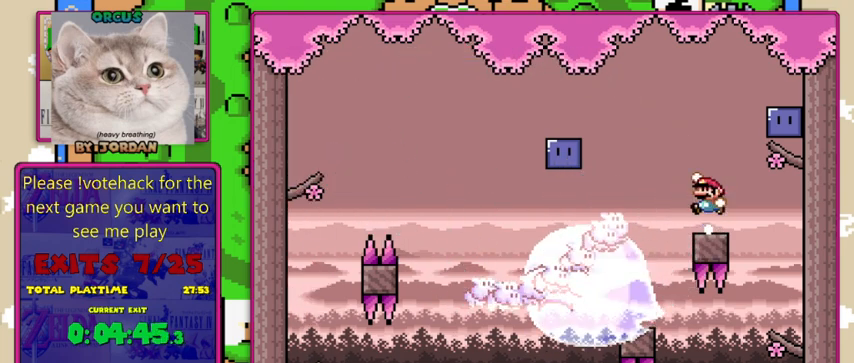
{"buttons": ["B", "Y", "DPAD_LEFT"], "events": []}
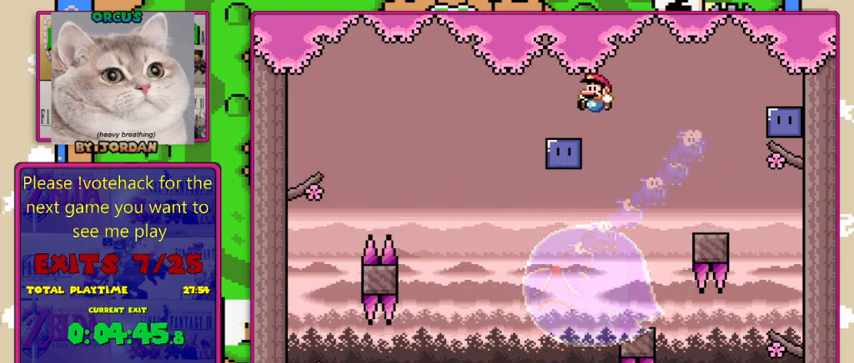
{"buttons": ["Y", "DPAD_RIGHT"], "events": [[33, "B", "up"], [67, "Y", "up"], [167, "Y", "down"], [300, "DPAD_LEFT", "up"], [400, "DPAD_RIGHT", "down"]]}
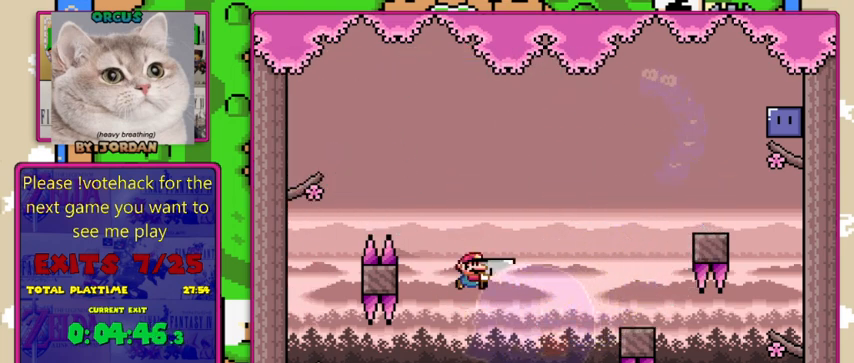
{"buttons": ["Y", "DPAD_RIGHT"], "events": [[67, "DPAD_RIGHT", "up"], [367, "DPAD_RIGHT", "down"]]}
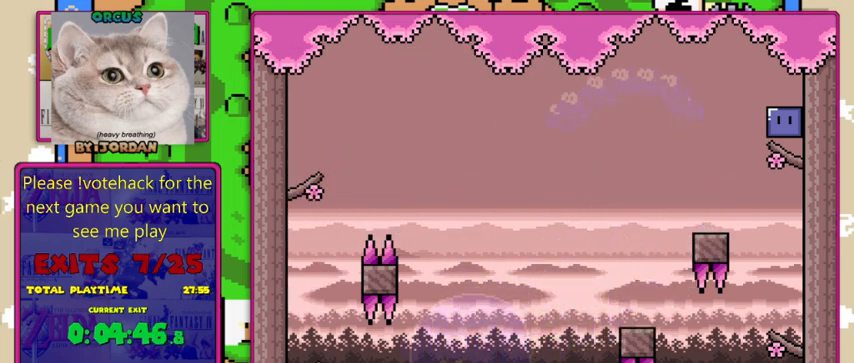
{"buttons": ["Y", "DPAD_LEFT"], "events": [[67, "B", "down"], [333, "B", "up"], [400, "DPAD_RIGHT", "up"], [467, "DPAD_LEFT", "down"]]}
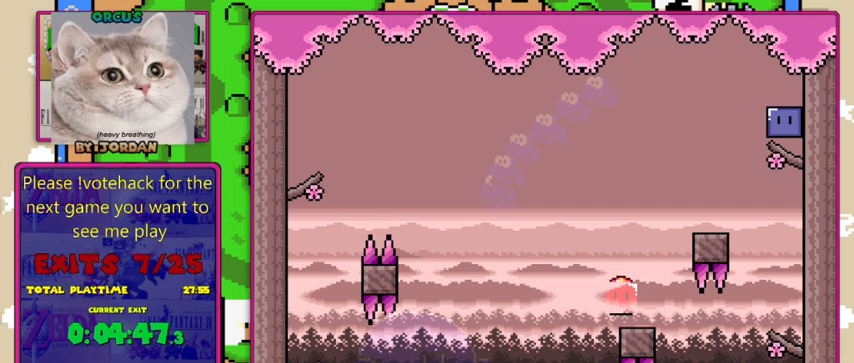
{"buttons": ["B", "Y", "DPAD_RIGHT"], "events": [[100, "DPAD_LEFT", "up"], [200, "B", "down"], [233, "DPAD_RIGHT", "down"]]}
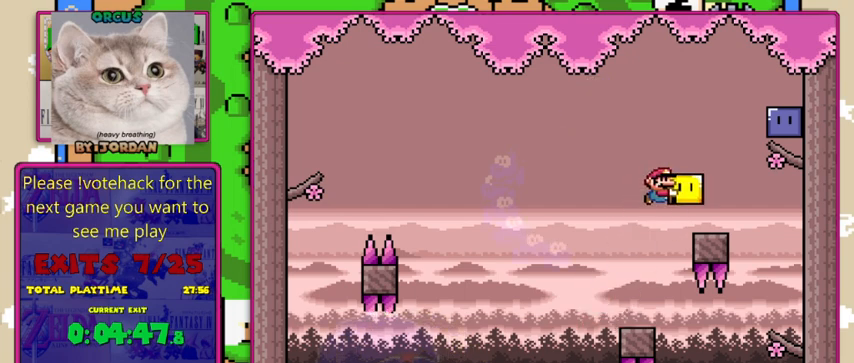
{"buttons": ["B", "Y", "DPAD_LEFT"], "events": [[67, "DPAD_RIGHT", "up"], [100, "B", "up"], [200, "DPAD_LEFT", "down"], [400, "B", "down"]]}
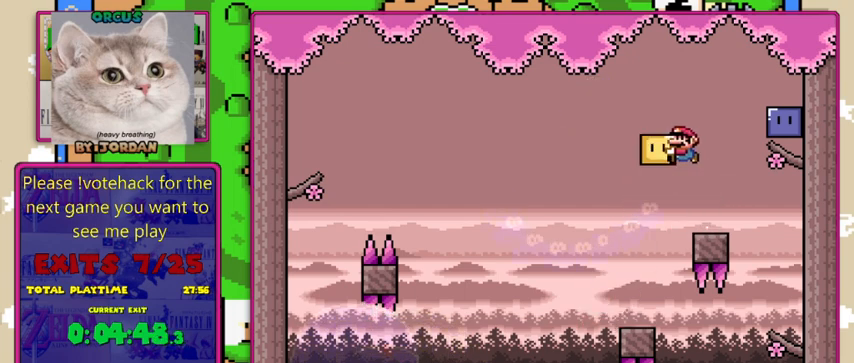
{"buttons": ["Y"], "events": [[467, "B", "up"], [500, "DPAD_LEFT", "up"]]}
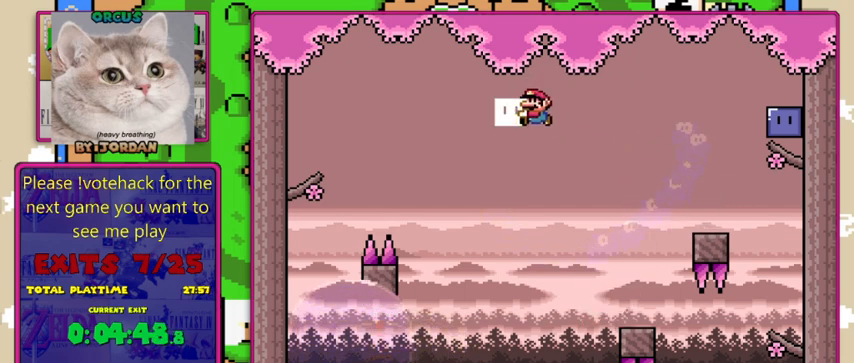
{"buttons": ["Y"], "events": [[133, "DPAD_RIGHT", "down"], [267, "DPAD_RIGHT", "up"]]}
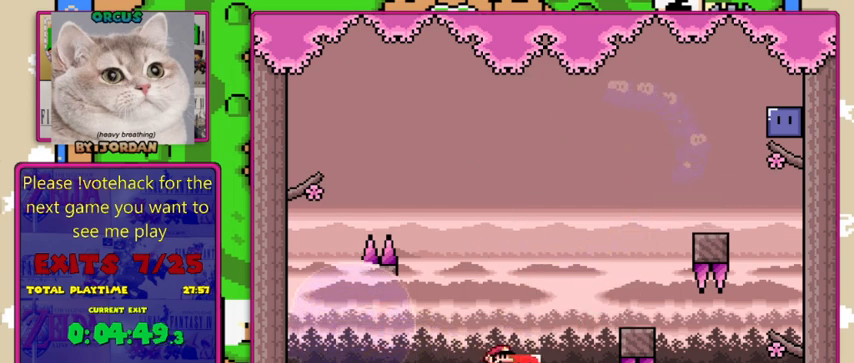
{"buttons": ["Y", "DPAD_RIGHT"], "events": [[100, "DPAD_RIGHT", "down"], [267, "B", "down"], [500, "B", "up"]]}
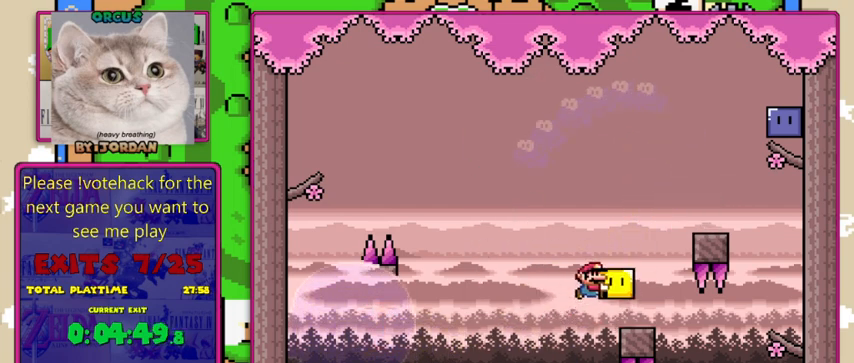
{"buttons": ["B", "Y", "DPAD_RIGHT"], "events": [[100, "DPAD_RIGHT", "up"], [167, "DPAD_LEFT", "down"], [333, "DPAD_LEFT", "up"], [433, "B", "down"], [467, "DPAD_RIGHT", "down"]]}
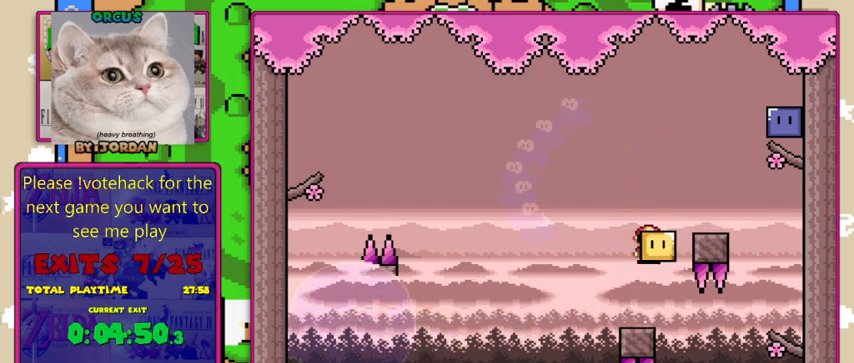
{"buttons": ["Y", "DPAD_LEFT"], "events": [[233, "DPAD_RIGHT", "up"], [267, "B", "up"], [433, "DPAD_LEFT", "down"]]}
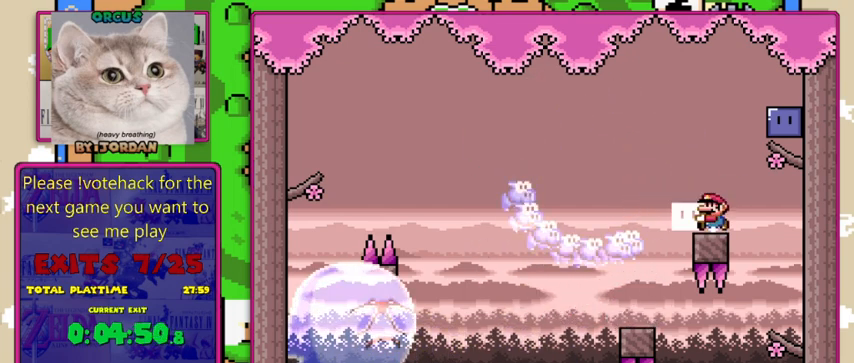
{"buttons": ["Y", "DPAD_LEFT"], "events": [[67, "B", "down"], [467, "B", "up"]]}
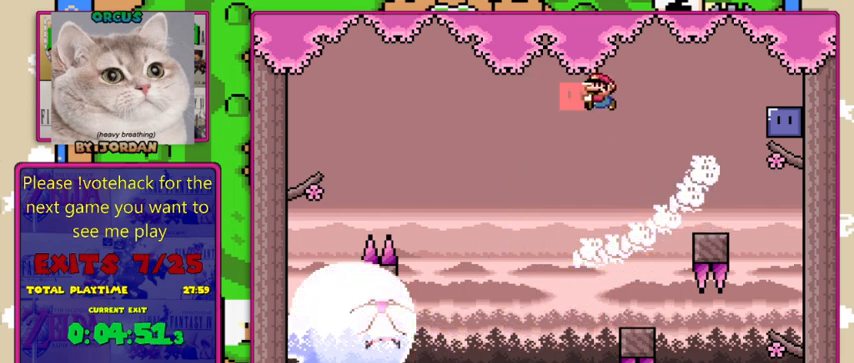
{"buttons": ["DPAD_LEFT"], "events": [[200, "DPAD_LEFT", "up"], [200, "DPAD_RIGHT", "down"], [333, "DPAD_LEFT", "down"], [333, "DPAD_RIGHT", "up"], [500, "Y", "up"]]}
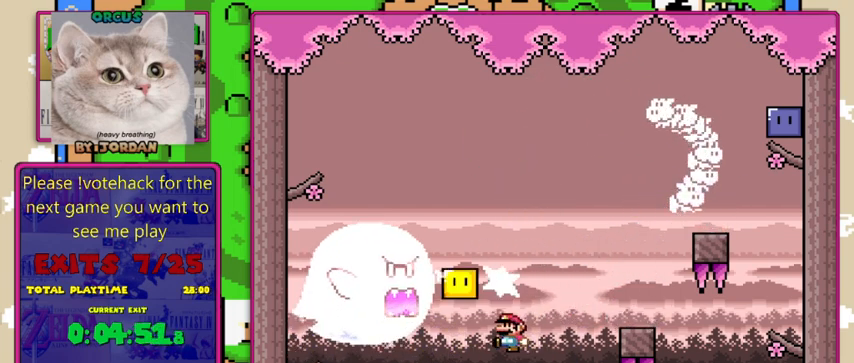
{"buttons": ["B", "Y", "DPAD_RIGHT"], "events": [[67, "DPAD_LEFT", "up"], [100, "Y", "down"], [167, "DPAD_RIGHT", "down"], [467, "B", "down"]]}
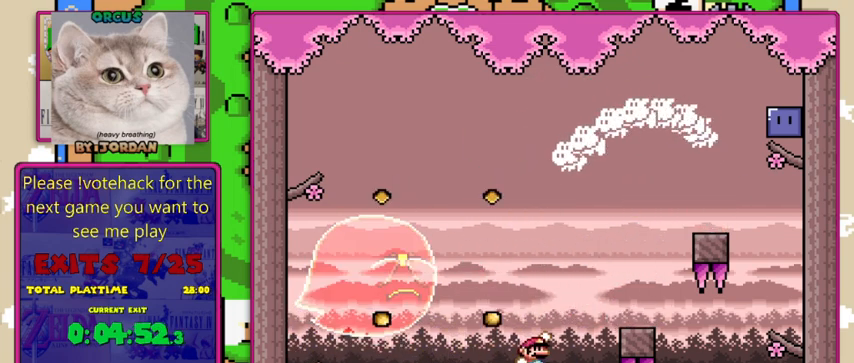
{"buttons": ["Y", "DPAD_LEFT"], "events": [[233, "B", "up"], [333, "DPAD_RIGHT", "up"], [400, "DPAD_LEFT", "down"]]}
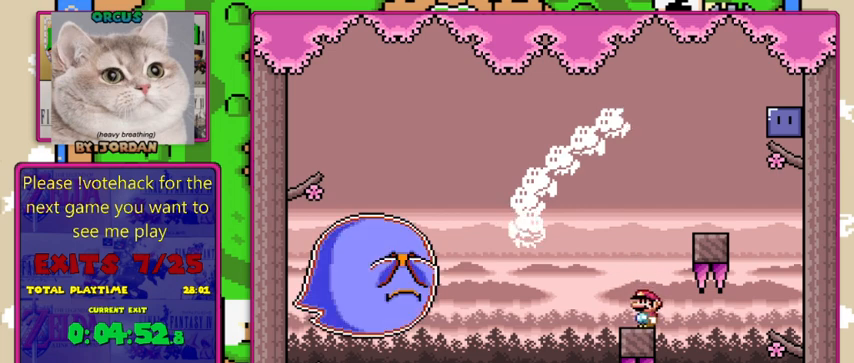
{"buttons": ["Y"], "events": [[33, "DPAD_LEFT", "up"], [67, "B", "down"], [133, "DPAD_RIGHT", "down"], [400, "B", "up"], [400, "DPAD_RIGHT", "up"]]}
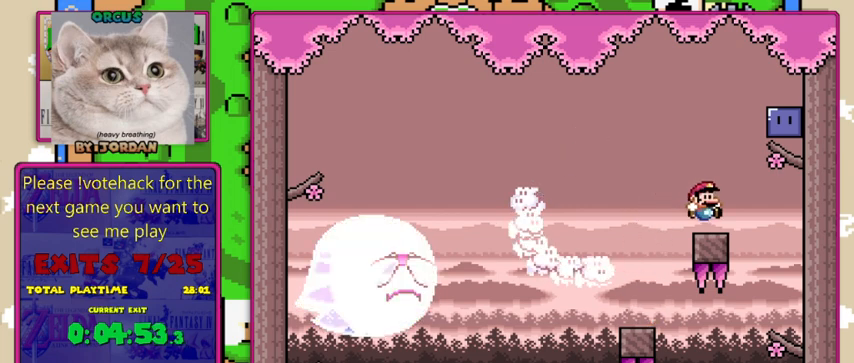
{"buttons": ["B", "Y", "DPAD_LEFT"], "events": [[67, "DPAD_LEFT", "down"], [167, "B", "down"]]}